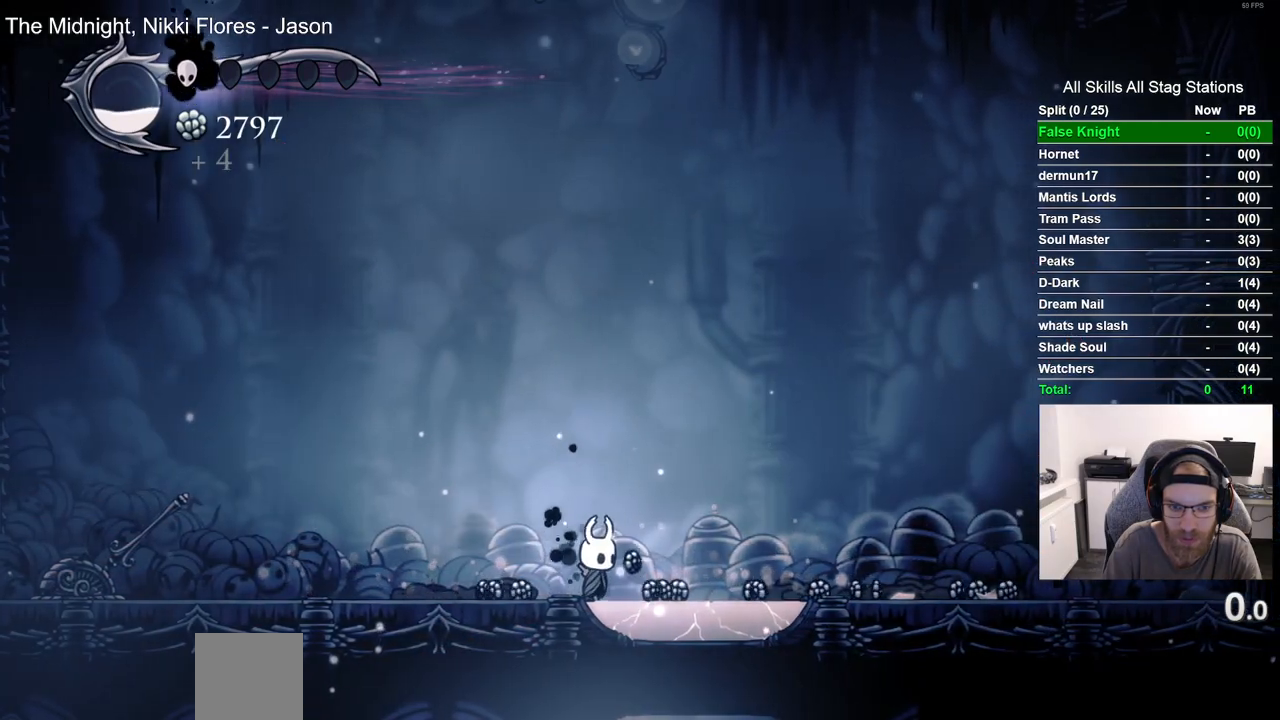
Gameplay with a controller (PlayStation layout); each line is a JSON object with the inputs held at the frame after it. "events" lists button and stick changes between this image and that frame as [ms after this image, input, new state], when the widget could be followed in between.
{"buttons": ["DPAD_DOWN"], "left_stick": "center", "right_stick": "center", "events": [[167, "CROSS", "down"], [200, "DPAD_DOWN", "down"], [333, "CROSS", "up"], [383, "CIRCLE", "down"], [500, "CIRCLE", "up"]]}
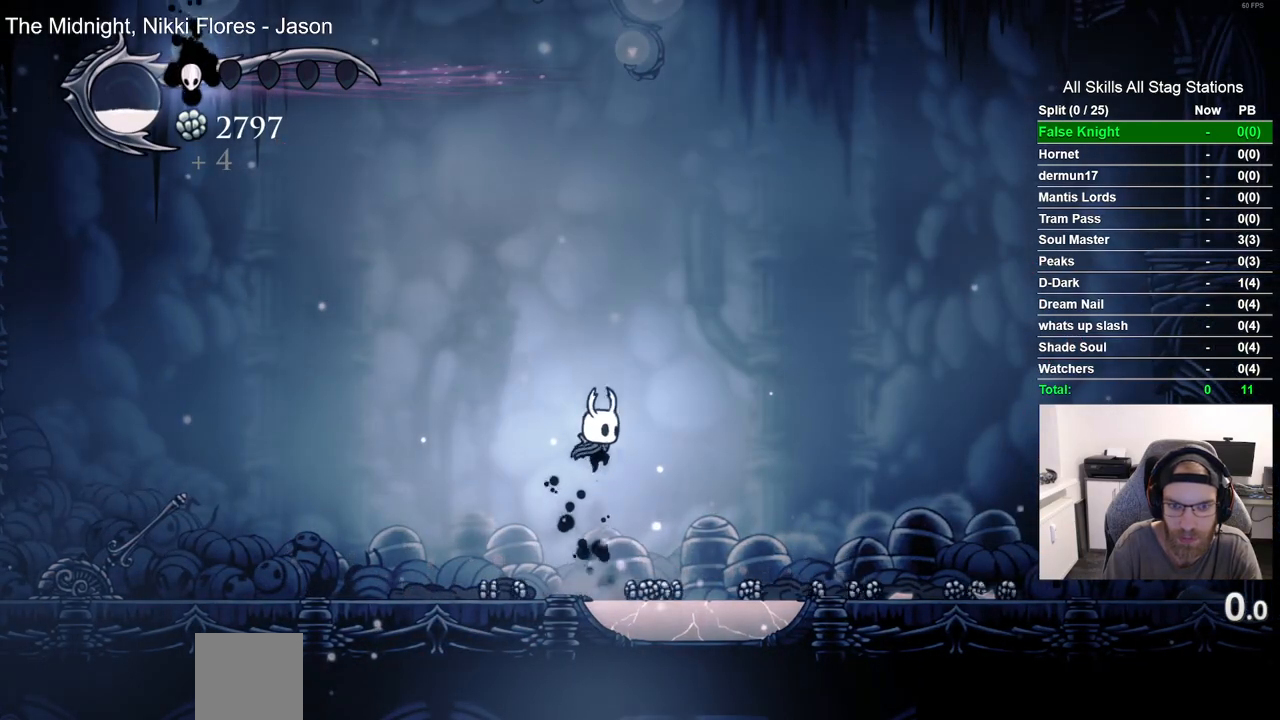
{"buttons": [], "left_stick": "center", "right_stick": "center", "events": [[50, "DPAD_DOWN", "up"]]}
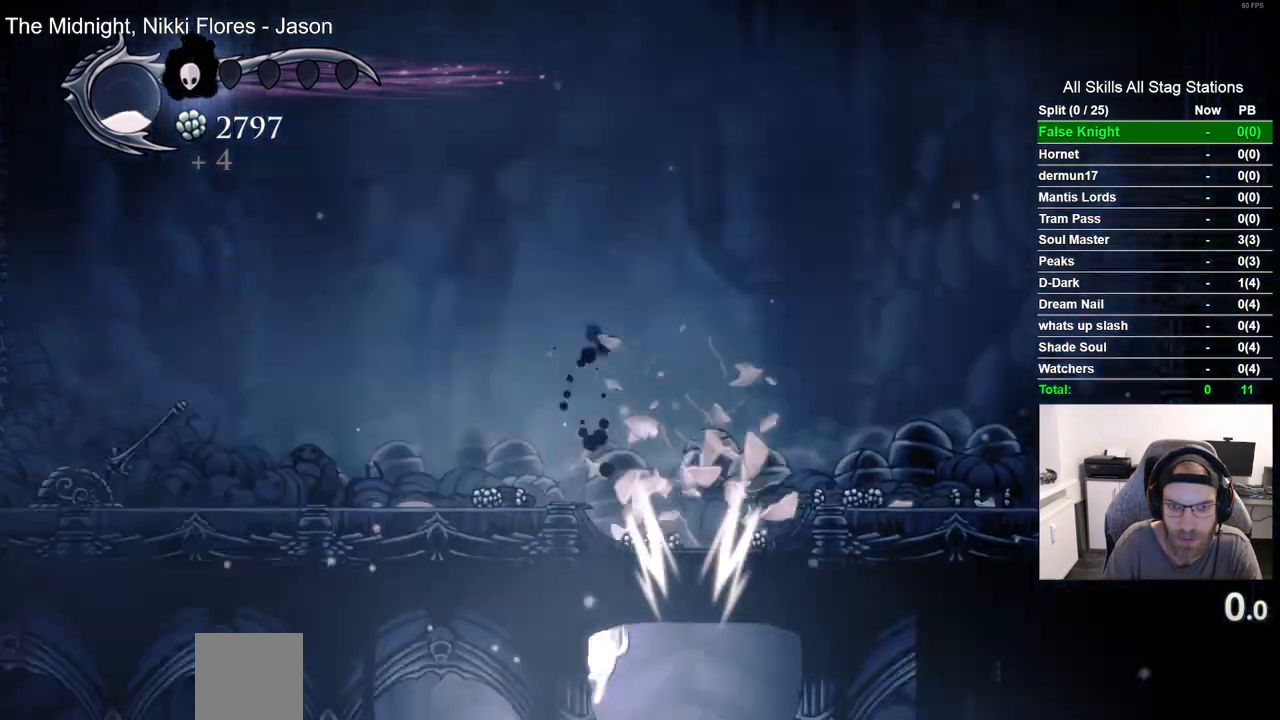
{"buttons": ["DPAD_LEFT"], "left_stick": "center", "right_stick": "center", "events": [[183, "DPAD_LEFT", "down"]]}
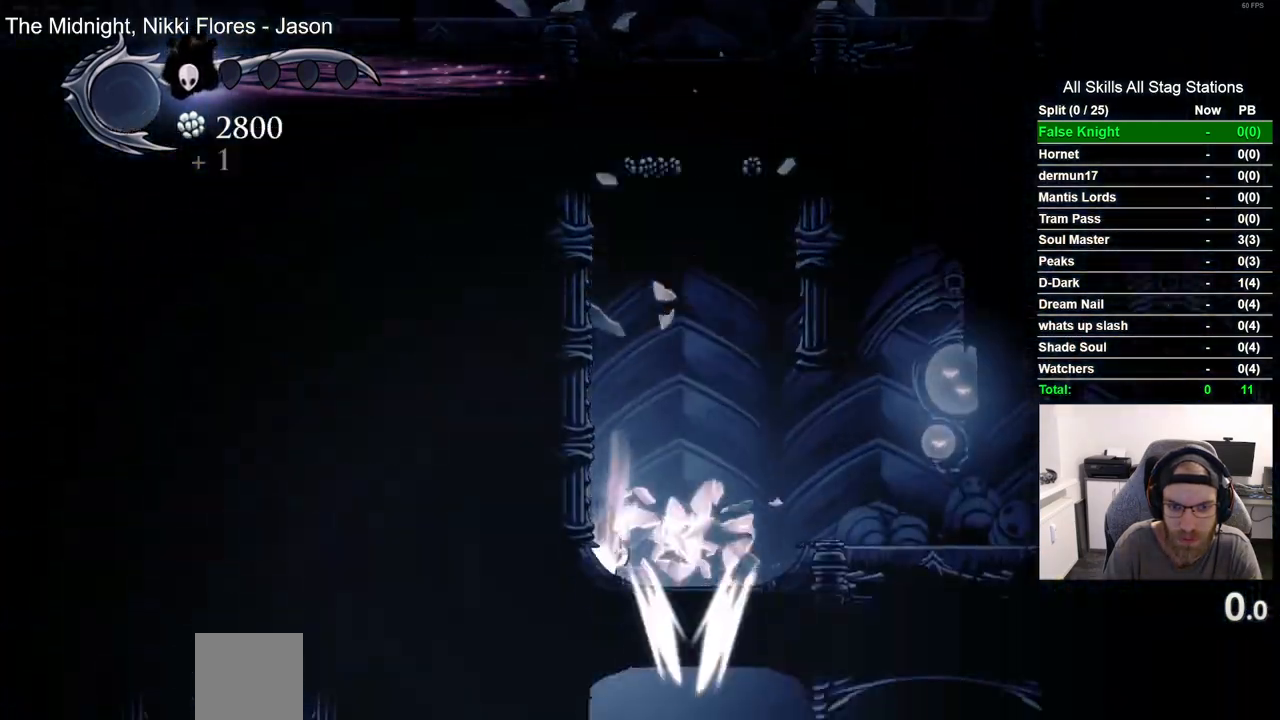
{"buttons": [], "left_stick": "center", "right_stick": "center", "events": [[150, "DPAD_LEFT", "up"]]}
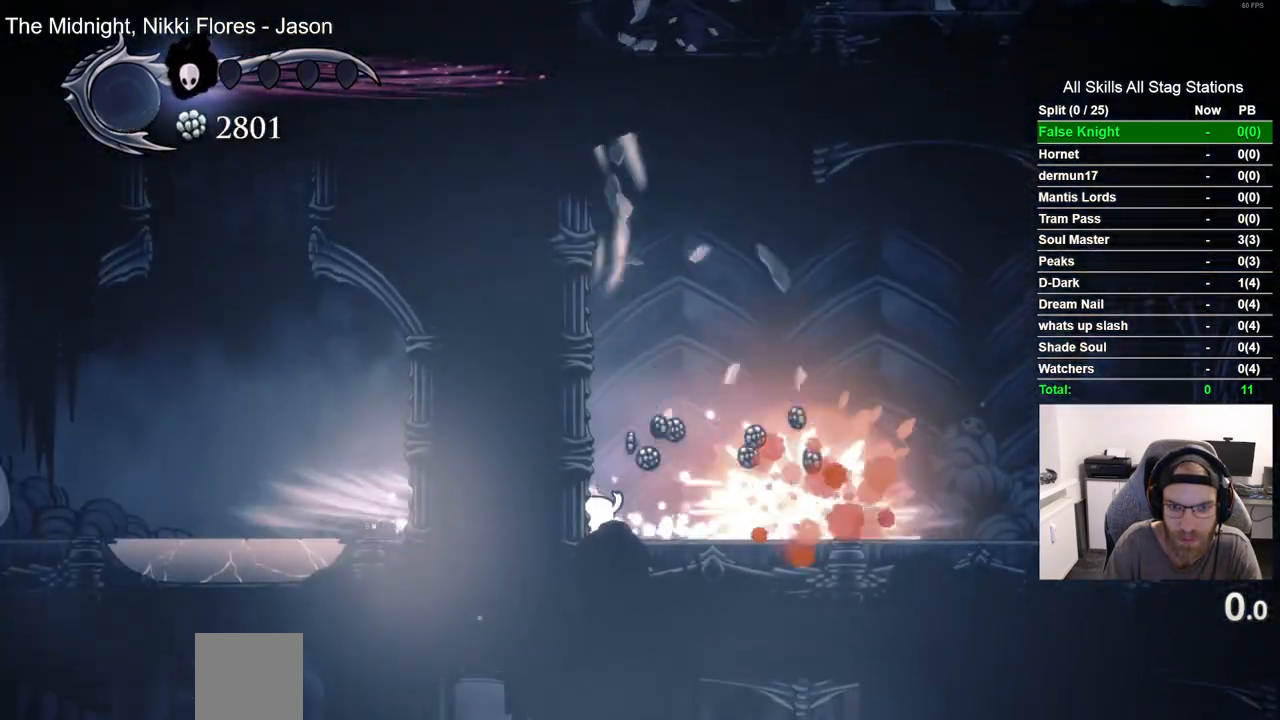
{"buttons": ["CROSS", "DPAD_LEFT"], "left_stick": "center", "right_stick": "center", "events": [[450, "DPAD_LEFT", "down"], [500, "CROSS", "down"]]}
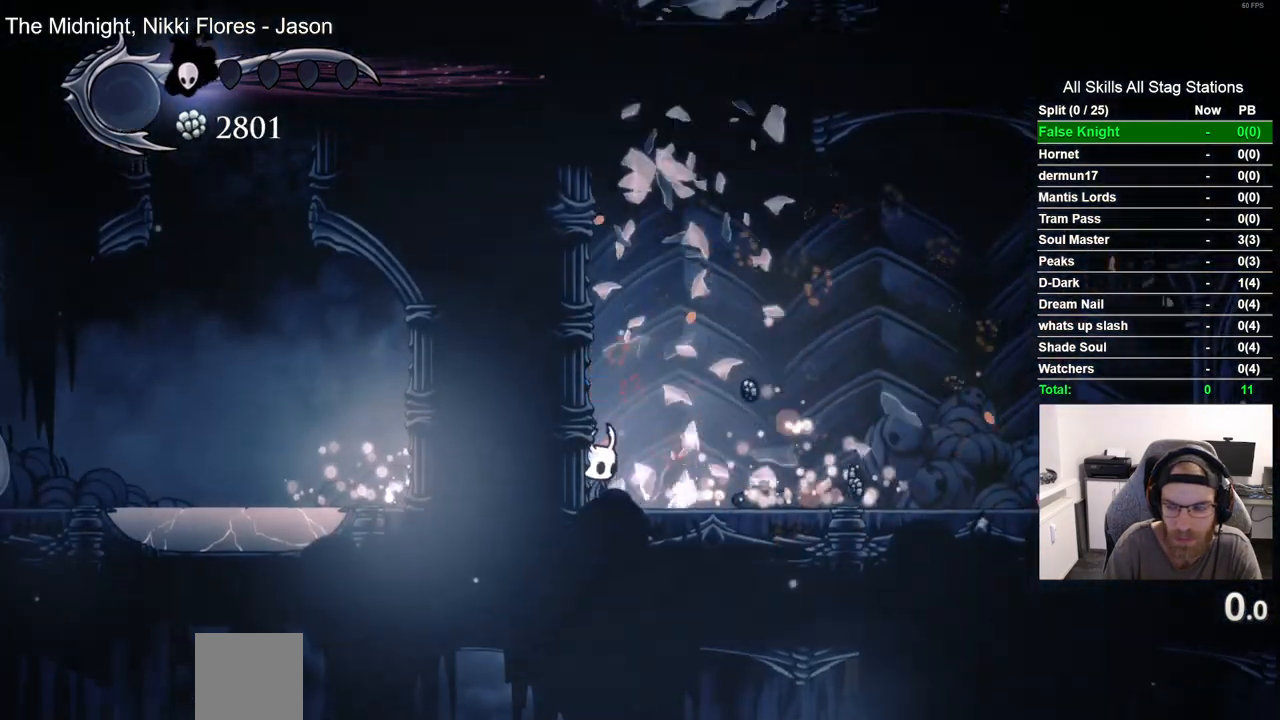
{"buttons": ["CROSS", "DPAD_LEFT"], "left_stick": "center", "right_stick": "center", "events": [[267, "CROSS", "up"], [367, "CROSS", "down"]]}
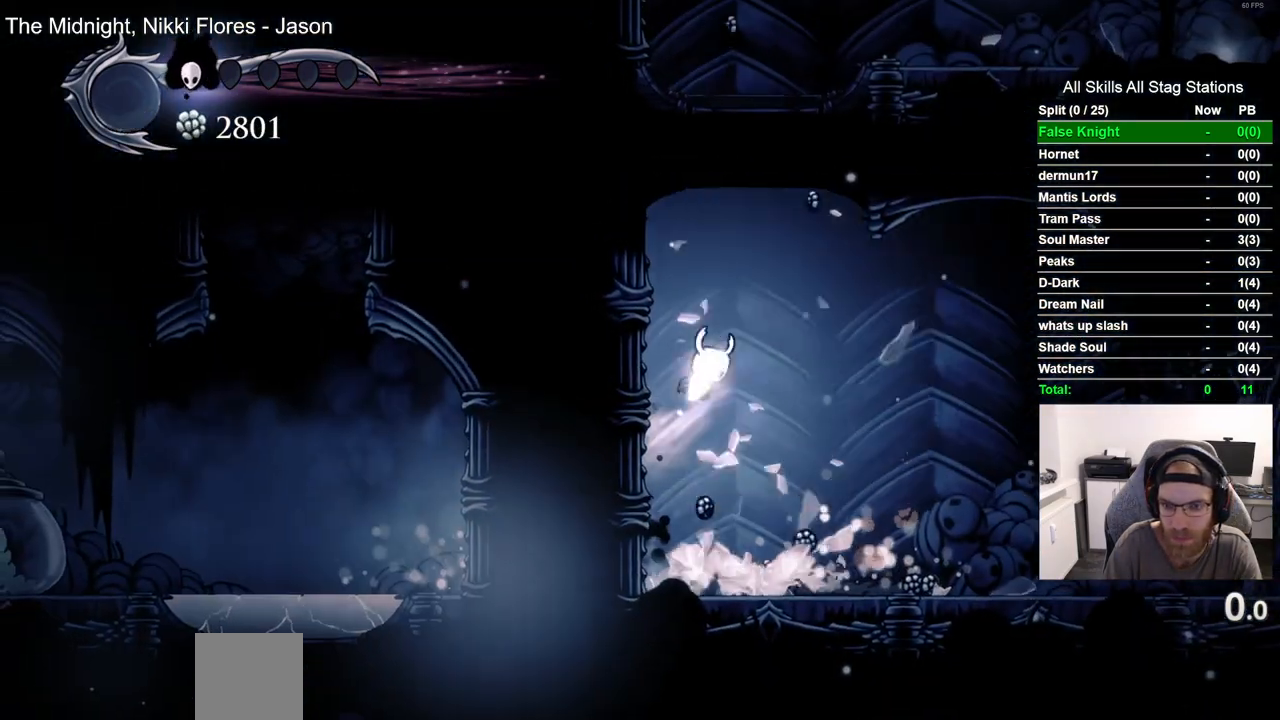
{"buttons": ["DPAD_LEFT"], "left_stick": "center", "right_stick": "center", "events": [[500, "CROSS", "up"]]}